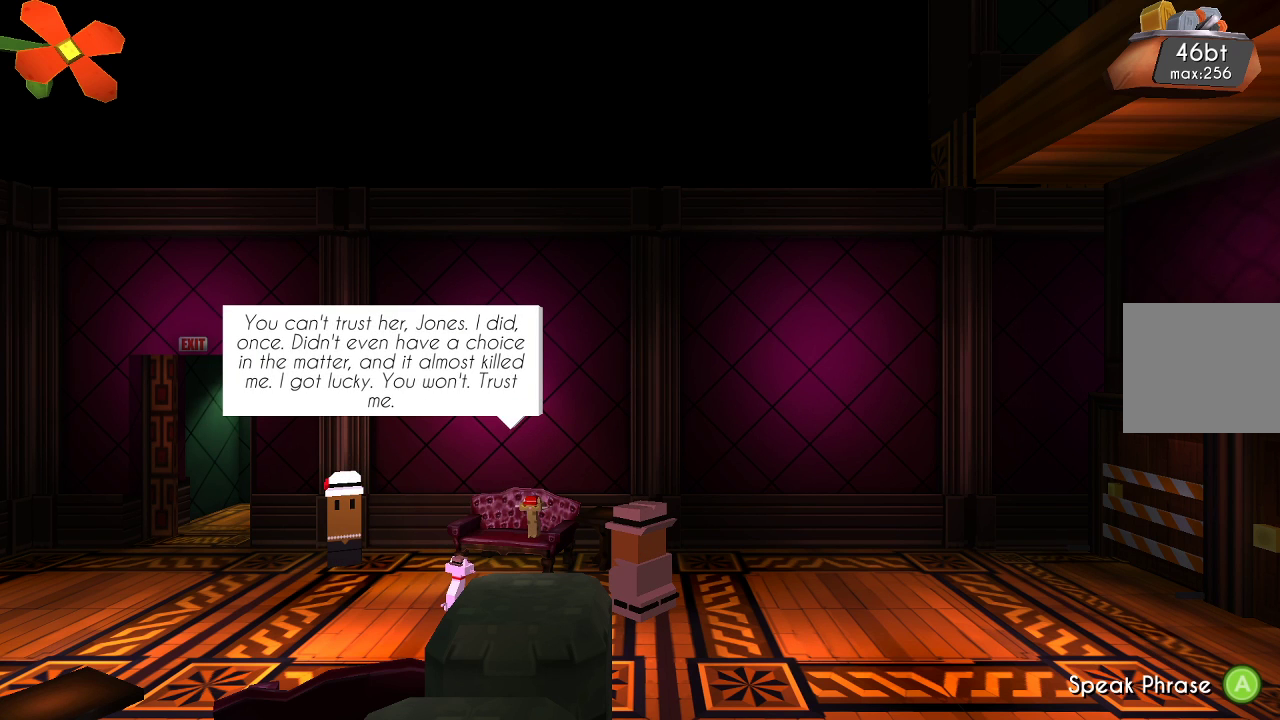
Gameplay with a controller (PlayStation layout); each line is a JSON object with the inputs held at the frame after it. "events" lists button and stick changes between this image and that frame as [ms after this image, input, new state], when the widget could be followed in between. Not read: L1 R1.
{"buttons": [], "left_stick": "center", "right_stick": "center", "events": [[33, "CROSS", "up"], [167, "CROSS", "down"], [233, "CROSS", "up"], [400, "CROSS", "down"], [500, "CROSS", "up"]]}
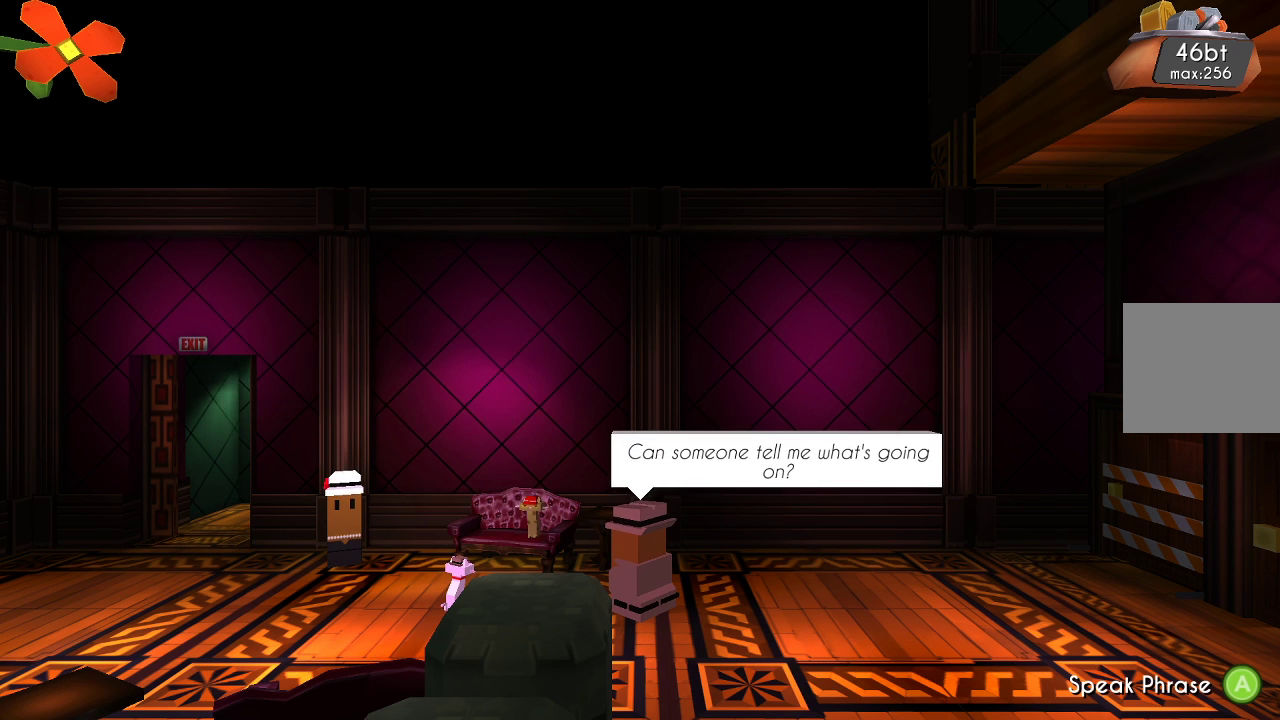
{"buttons": [], "left_stick": "center", "right_stick": "center", "events": [[100, "CROSS", "down"], [200, "CROSS", "up"], [333, "CROSS", "down"], [400, "CROSS", "up"]]}
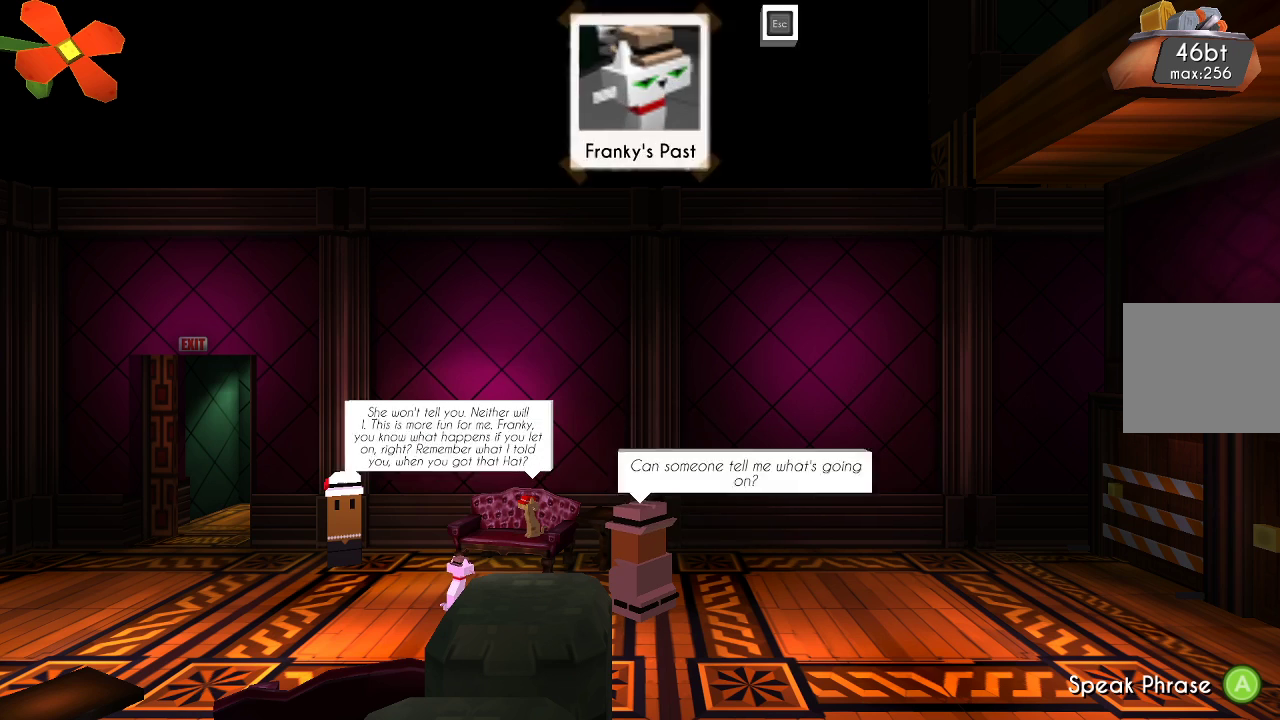
{"buttons": [], "left_stick": "center", "right_stick": "center", "events": [[33, "CROSS", "down"], [100, "CROSS", "up"]]}
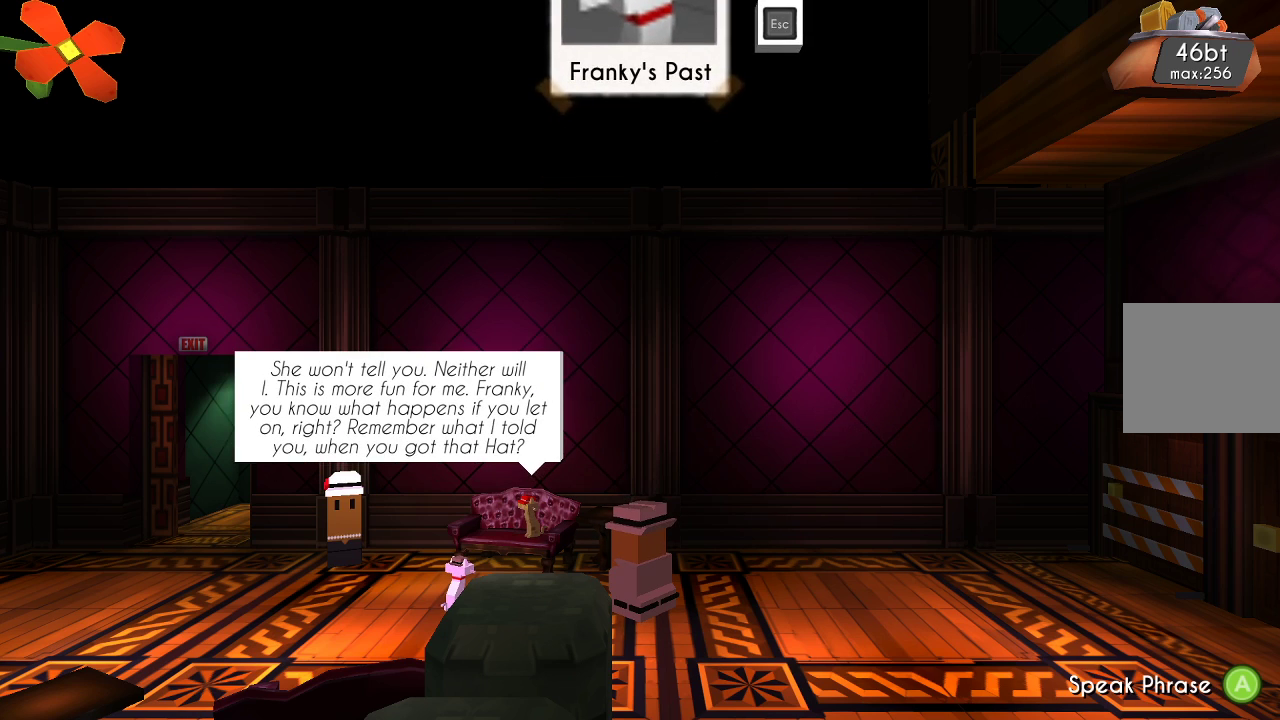
{"buttons": [], "left_stick": "center", "right_stick": "center", "events": []}
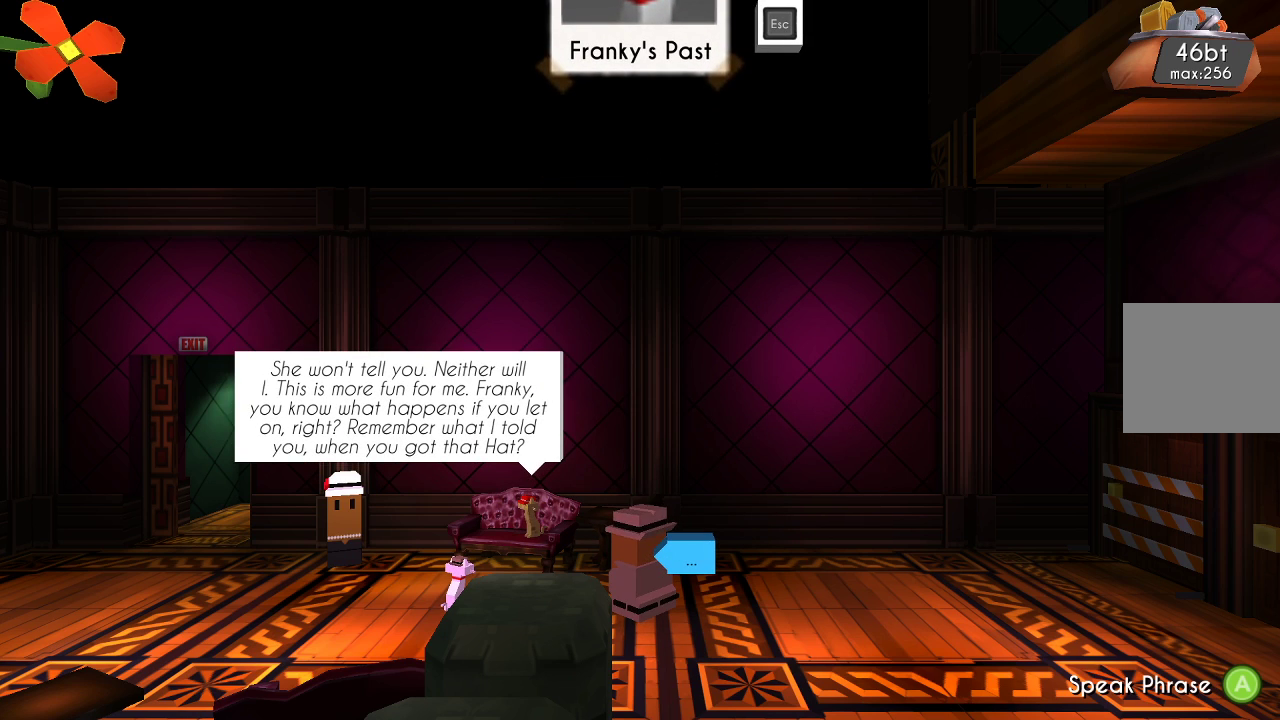
{"buttons": [], "left_stick": "right", "right_stick": "center", "events": [[500, "left_stick", "right"]]}
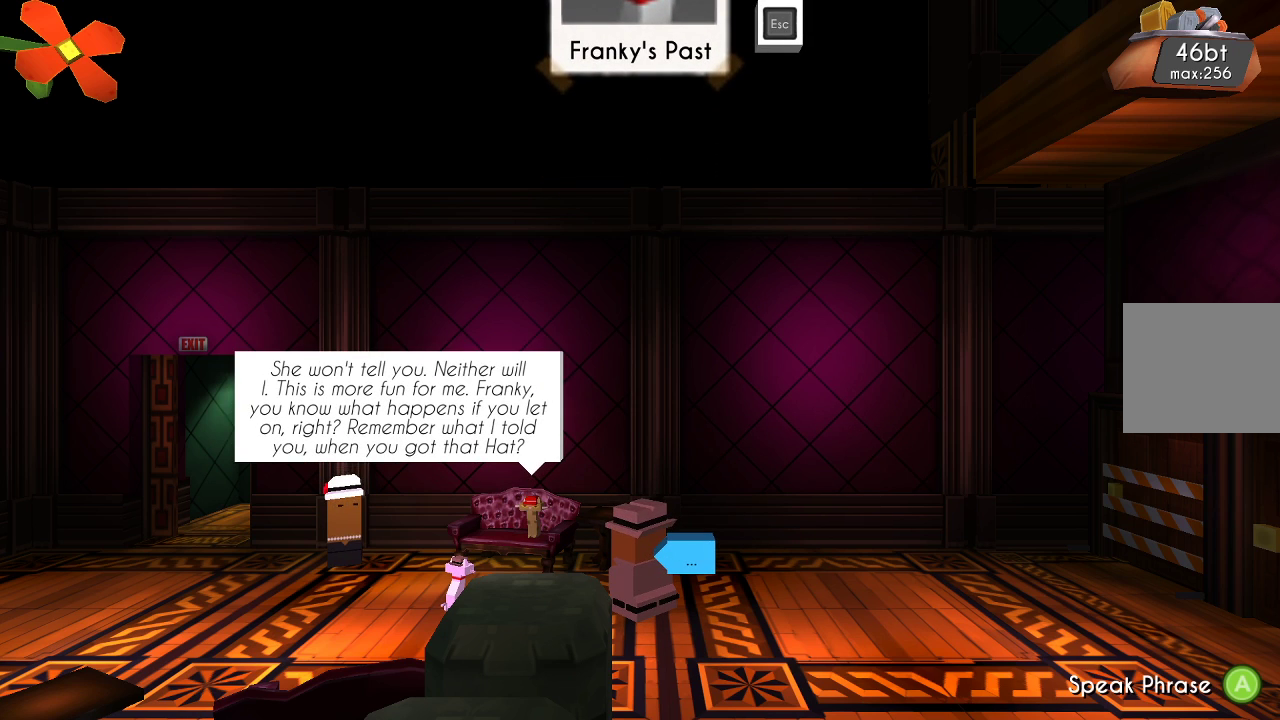
{"buttons": [], "left_stick": "right", "right_stick": "center", "events": [[333, "CROSS", "down"], [467, "CROSS", "up"]]}
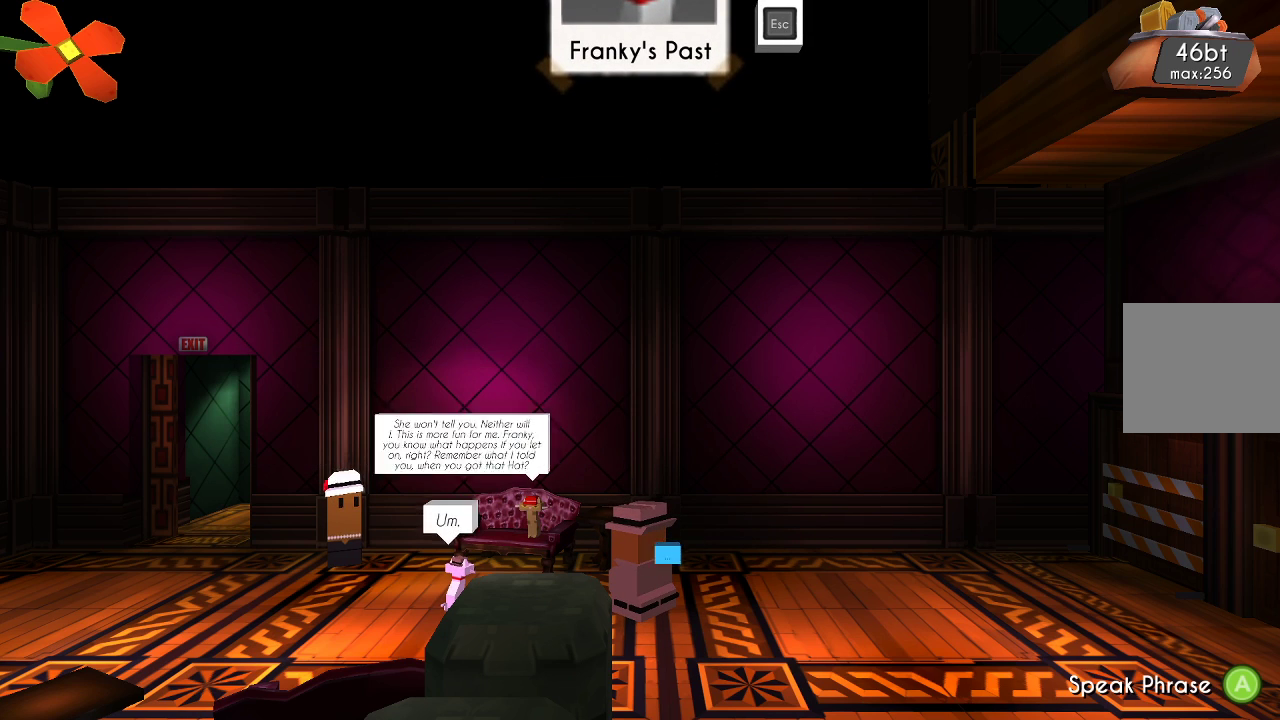
{"buttons": ["CROSS"], "left_stick": "right", "right_stick": "center", "events": [[167, "CROSS", "down"], [200, "CROSS", "up"], [333, "CROSS", "down"], [367, "CROSS", "up"], [433, "CROSS", "down"]]}
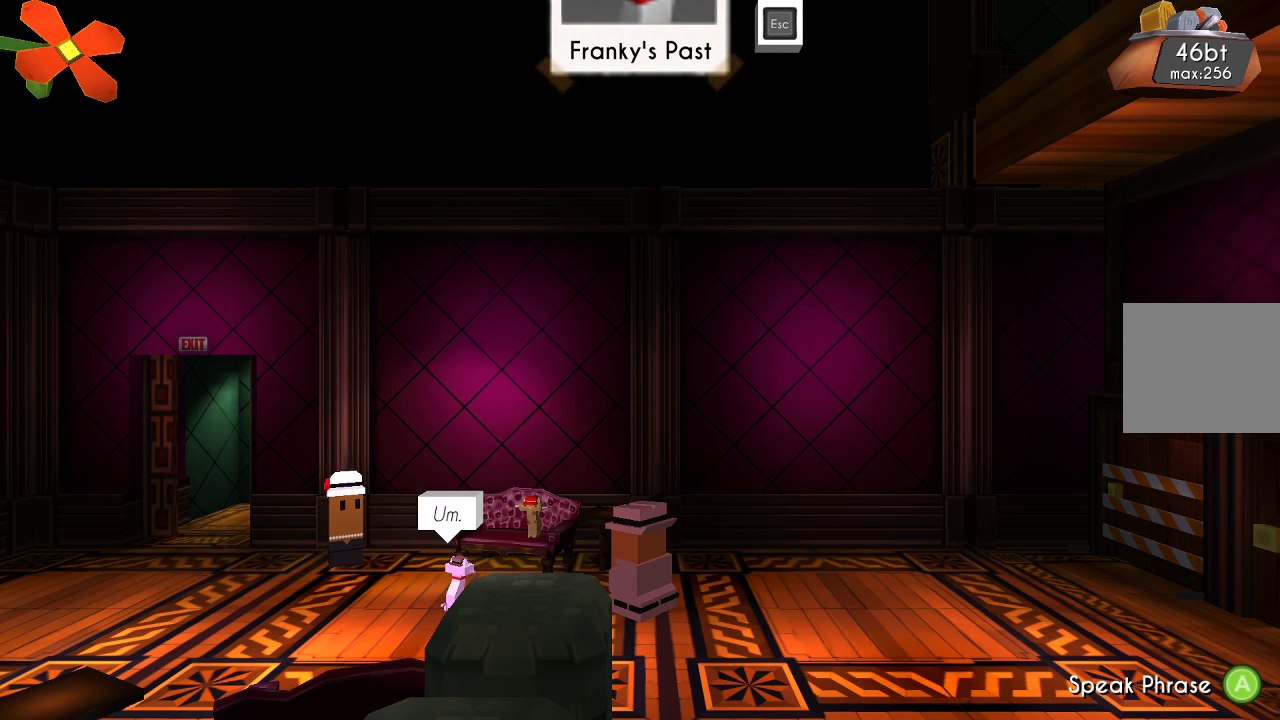
{"buttons": ["CROSS"], "left_stick": "right", "right_stick": "center", "events": [[33, "CROSS", "up"], [133, "CROSS", "down"], [233, "CROSS", "up"], [333, "CROSS", "down"], [400, "CROSS", "up"], [500, "CROSS", "down"]]}
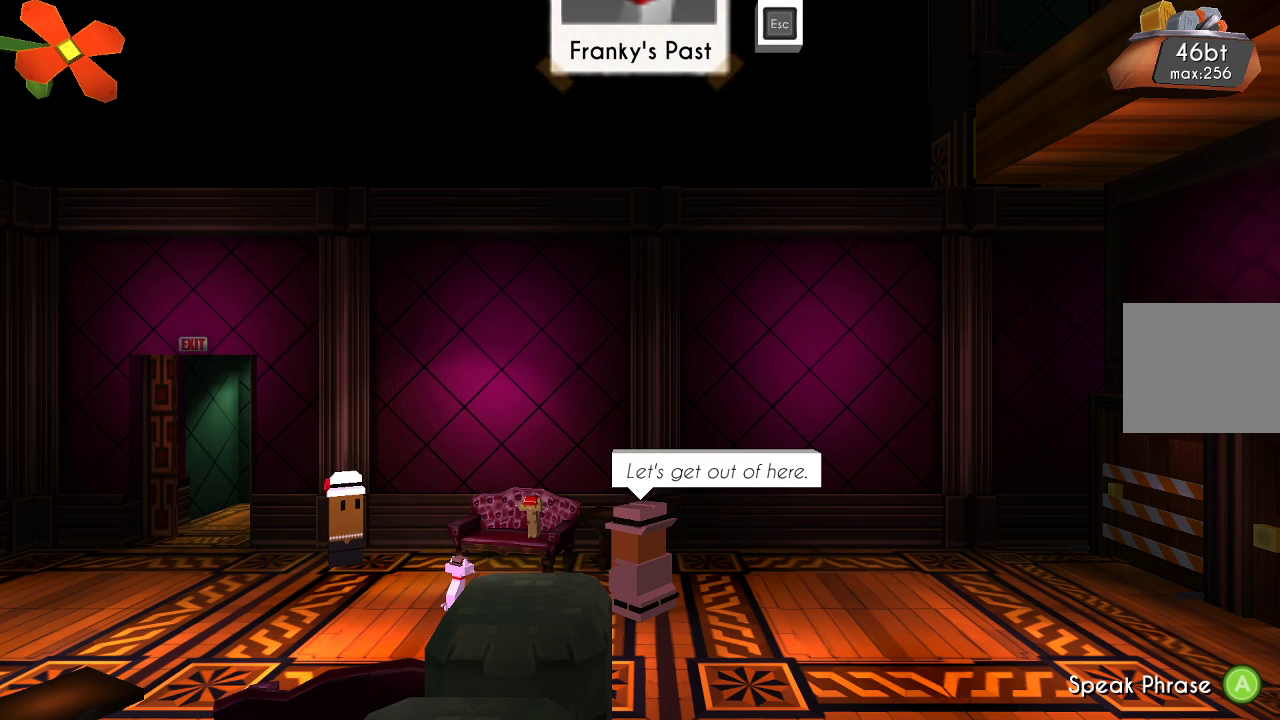
{"buttons": [], "left_stick": "right", "right_stick": "center", "events": [[100, "CROSS", "up"], [200, "CROSS", "down"], [267, "CROSS", "up"], [367, "CROSS", "down"], [467, "CROSS", "up"]]}
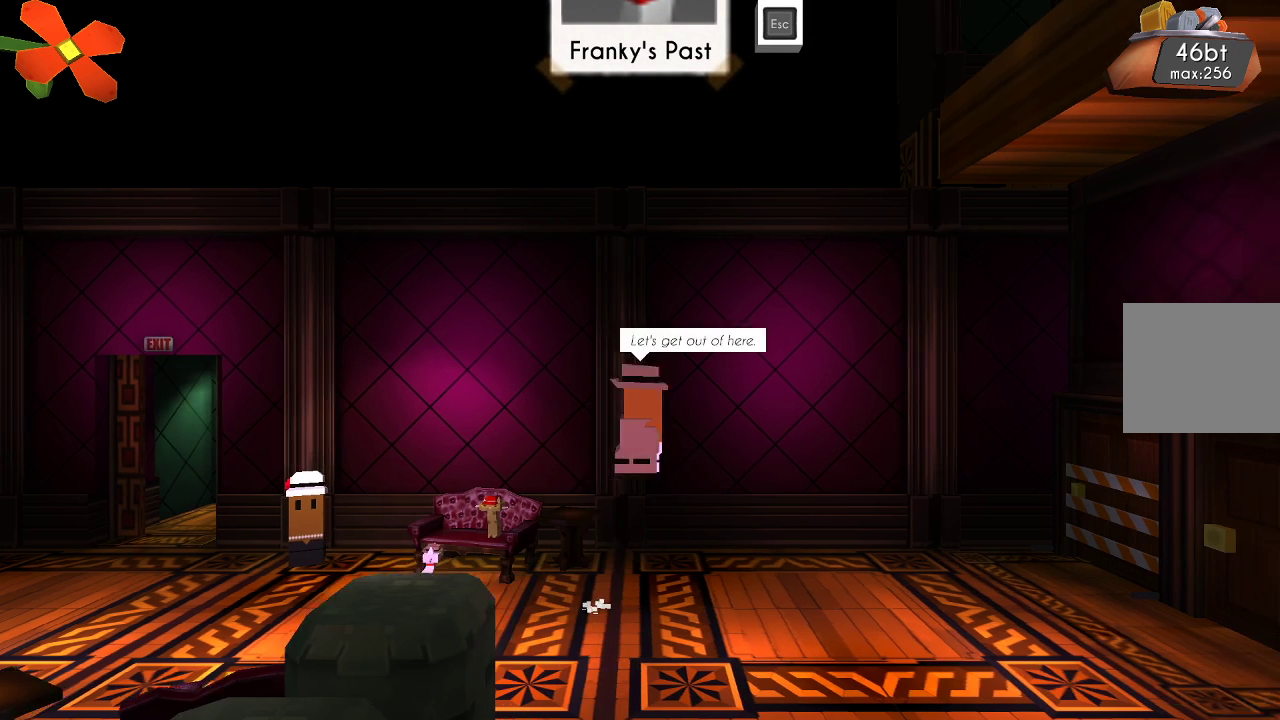
{"buttons": [], "left_stick": "right", "right_stick": "center", "events": [[67, "CROSS", "down"], [200, "CROSS", "up"]]}
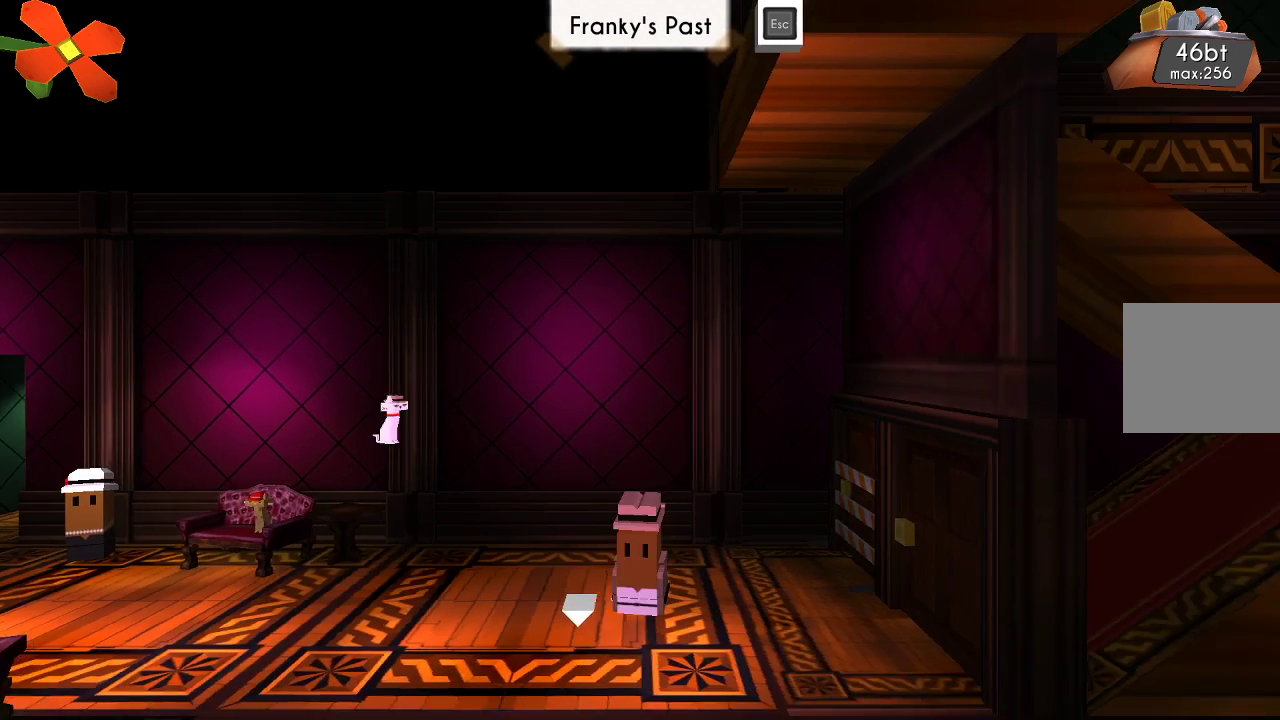
{"buttons": [], "left_stick": "down-right", "right_stick": "center", "events": [[67, "left_stick", "down"], [467, "left_stick", "down-right"]]}
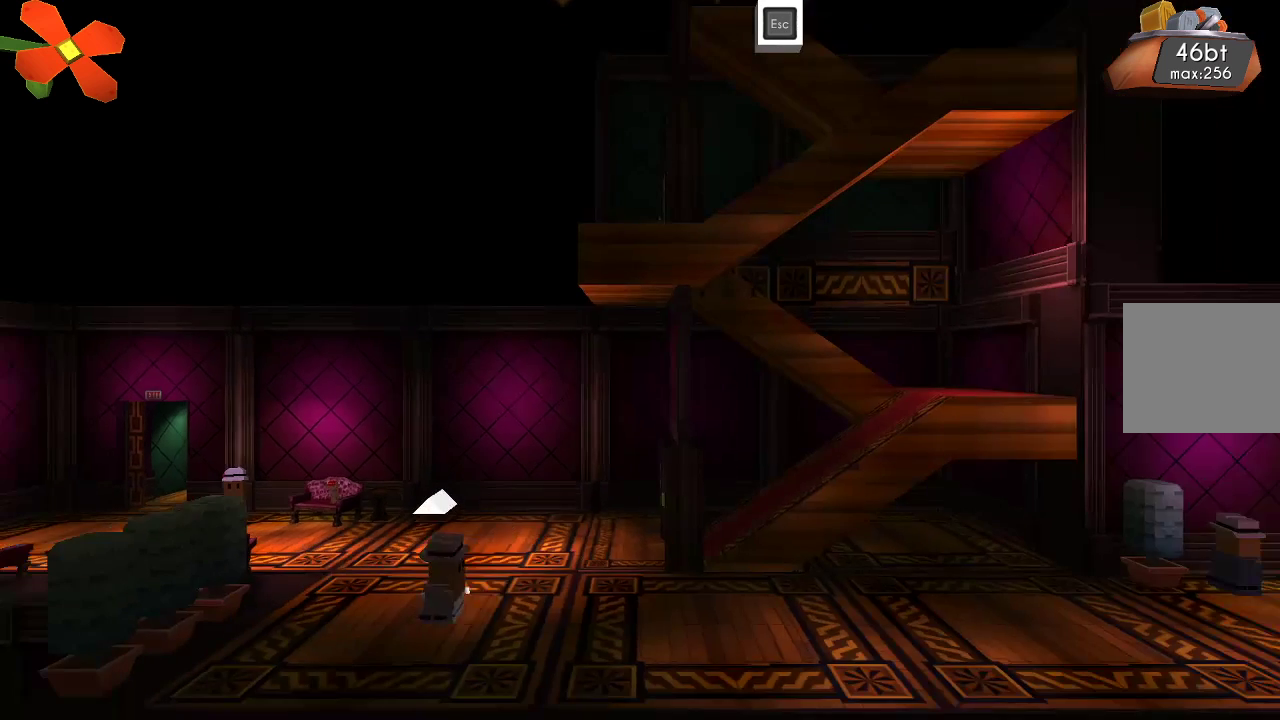
{"buttons": [], "left_stick": "right", "right_stick": "center", "events": [[67, "left_stick", "right"]]}
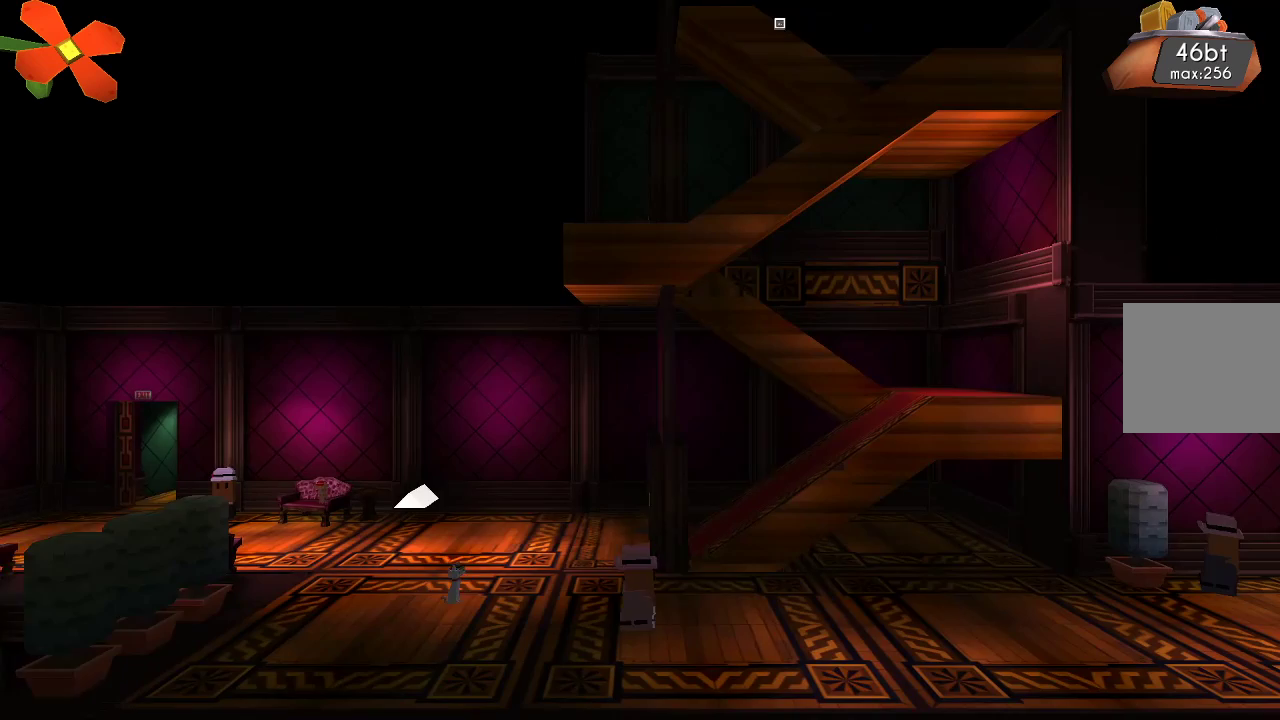
{"buttons": [], "left_stick": "right", "right_stick": "center", "events": []}
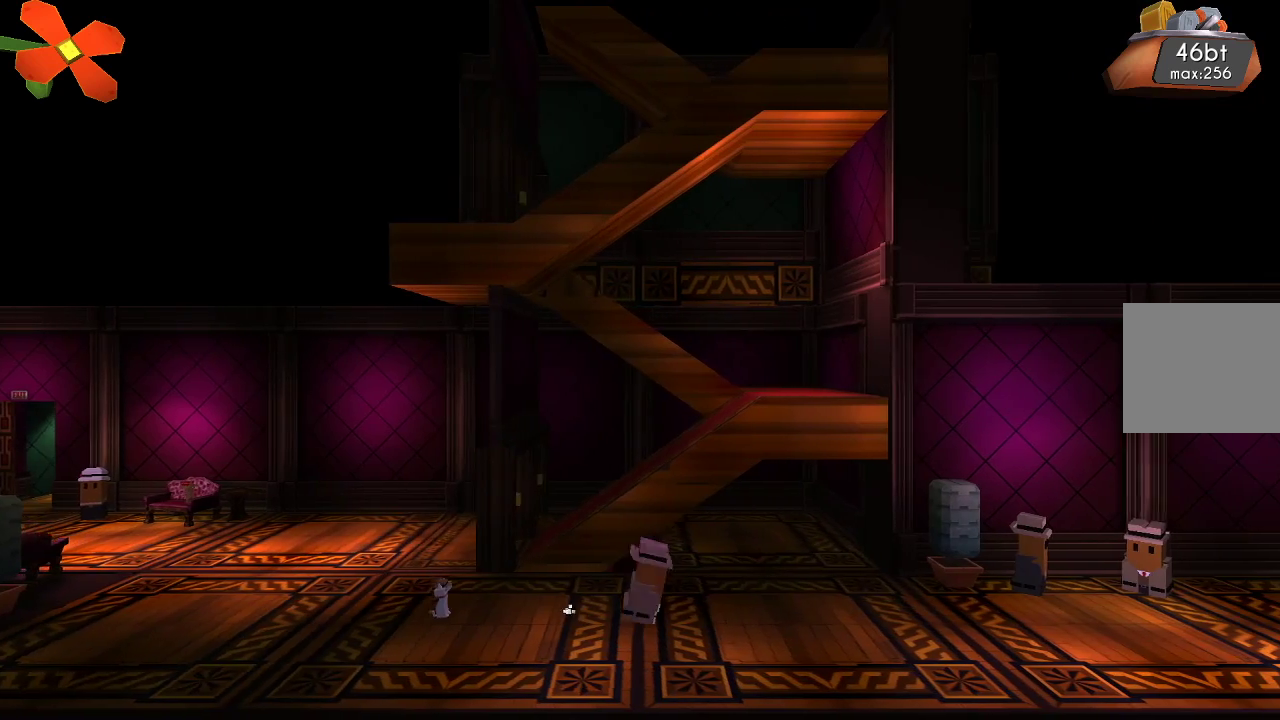
{"buttons": [], "left_stick": "right", "right_stick": "center", "events": []}
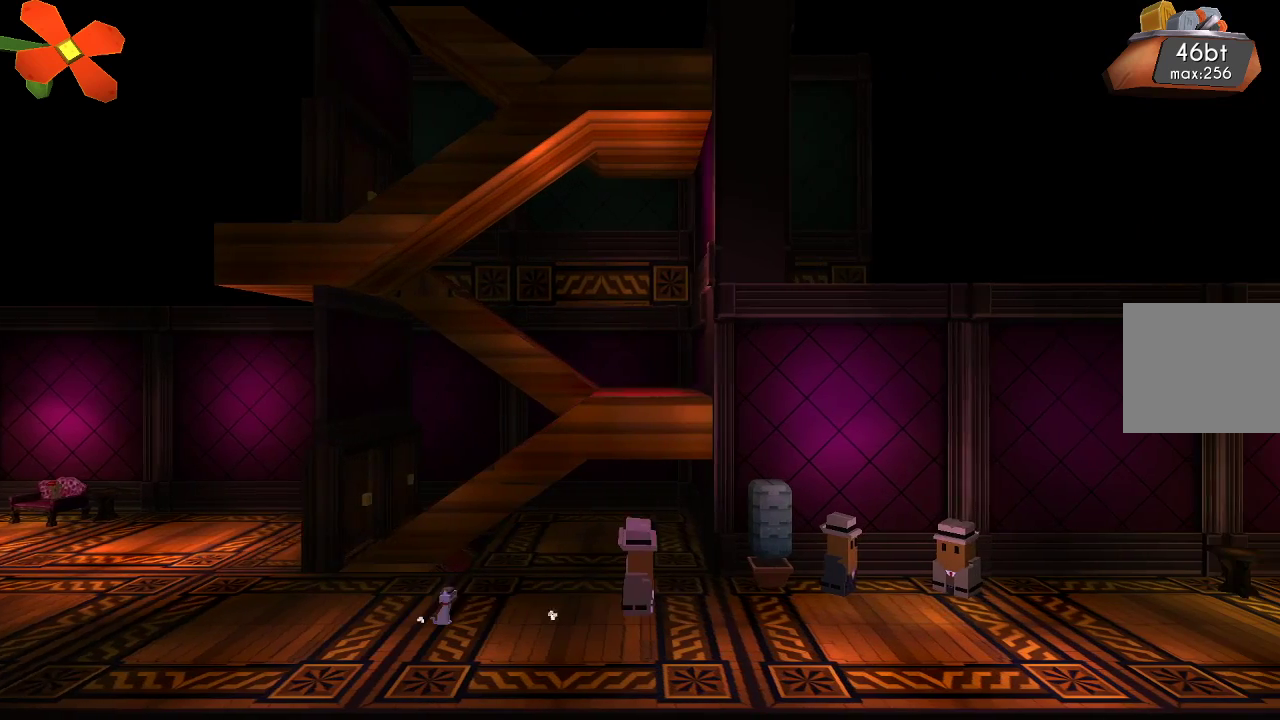
{"buttons": [], "left_stick": "center", "right_stick": "center", "events": [[500, "left_stick", "center"]]}
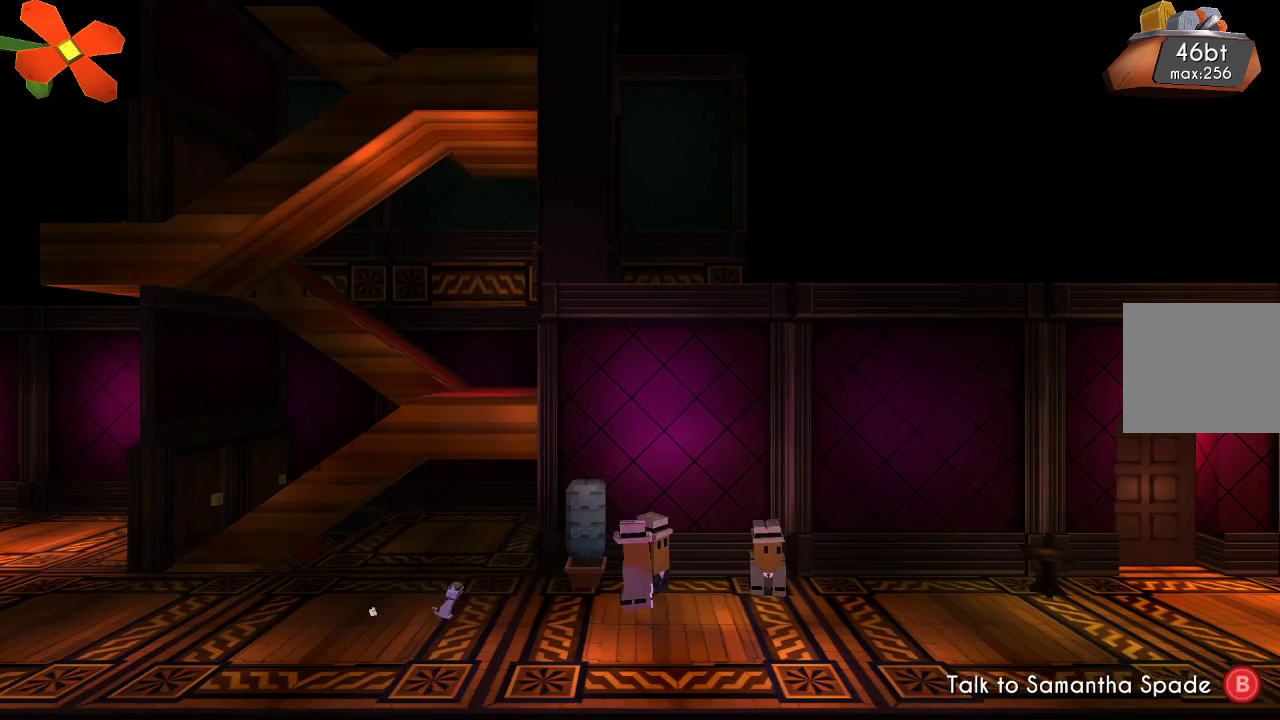
{"buttons": [], "left_stick": "center", "right_stick": "center", "events": []}
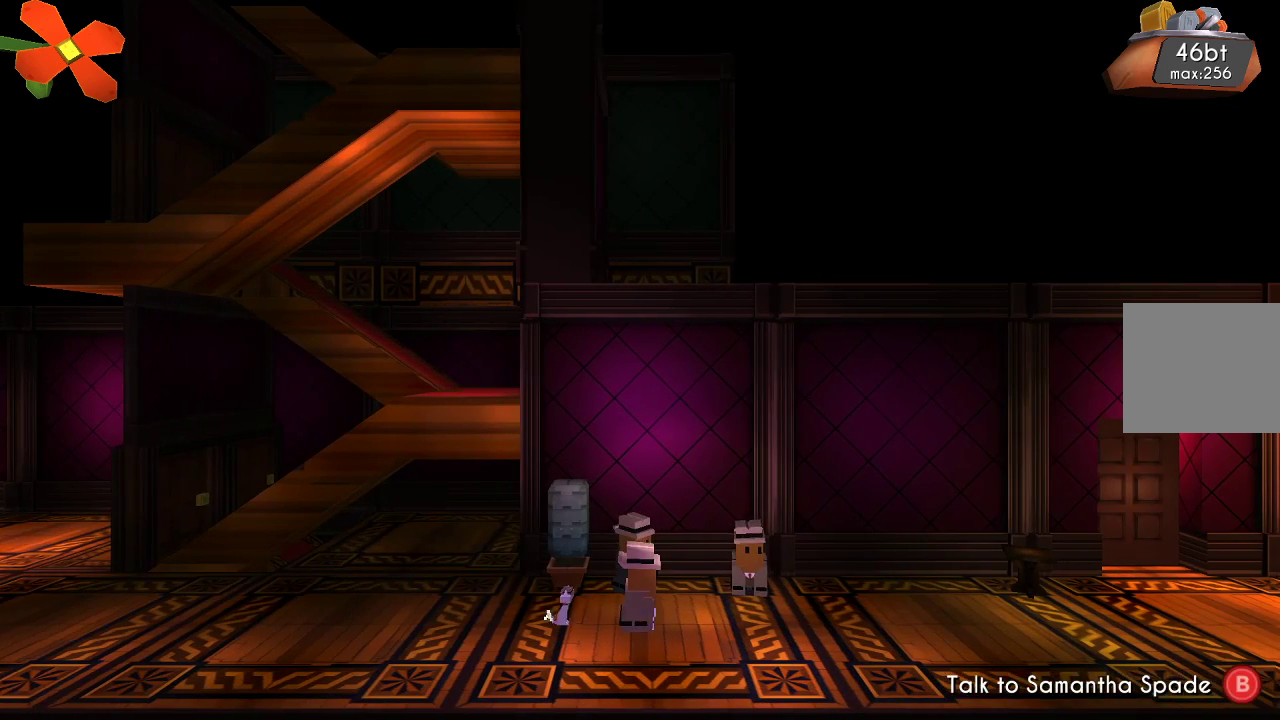
{"buttons": [], "left_stick": "center", "right_stick": "center", "events": [[33, "CIRCLE", "down"], [133, "CIRCLE", "up"]]}
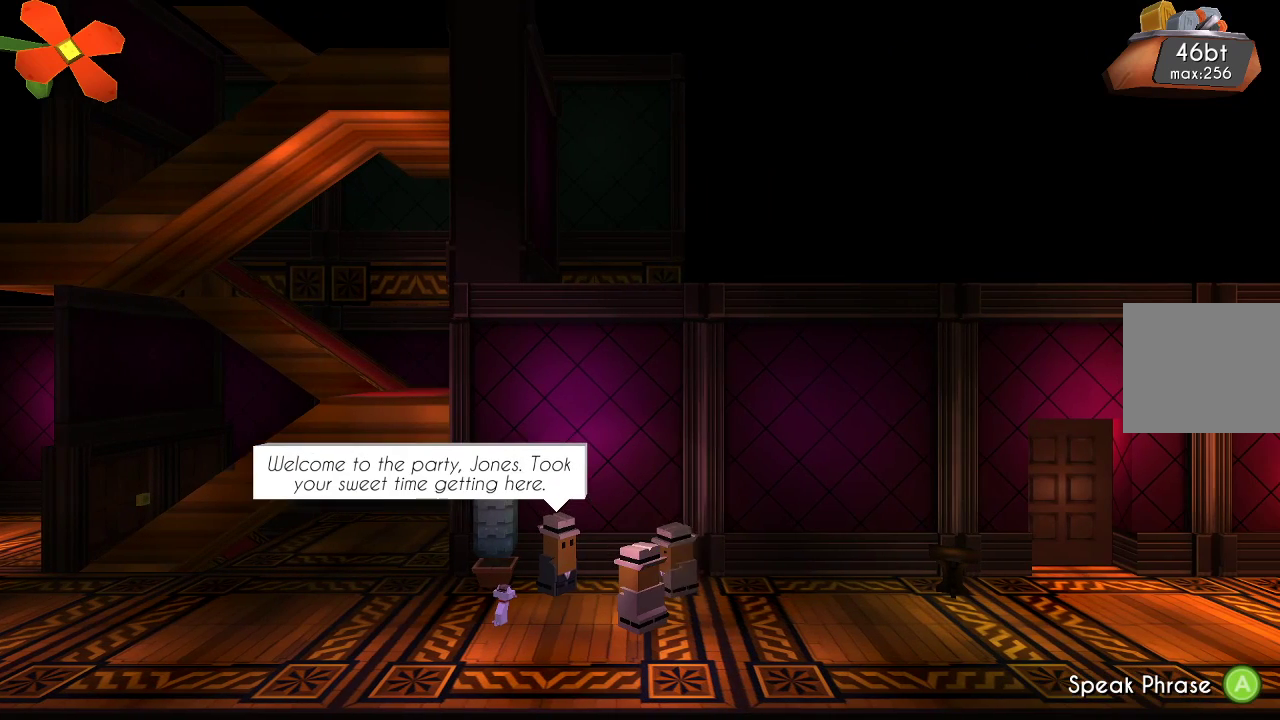
{"buttons": ["CROSS"], "left_stick": "center", "right_stick": "center", "events": [[167, "CROSS", "down"], [233, "CROSS", "up"], [300, "CROSS", "down"], [367, "CROSS", "up"], [467, "CROSS", "down"]]}
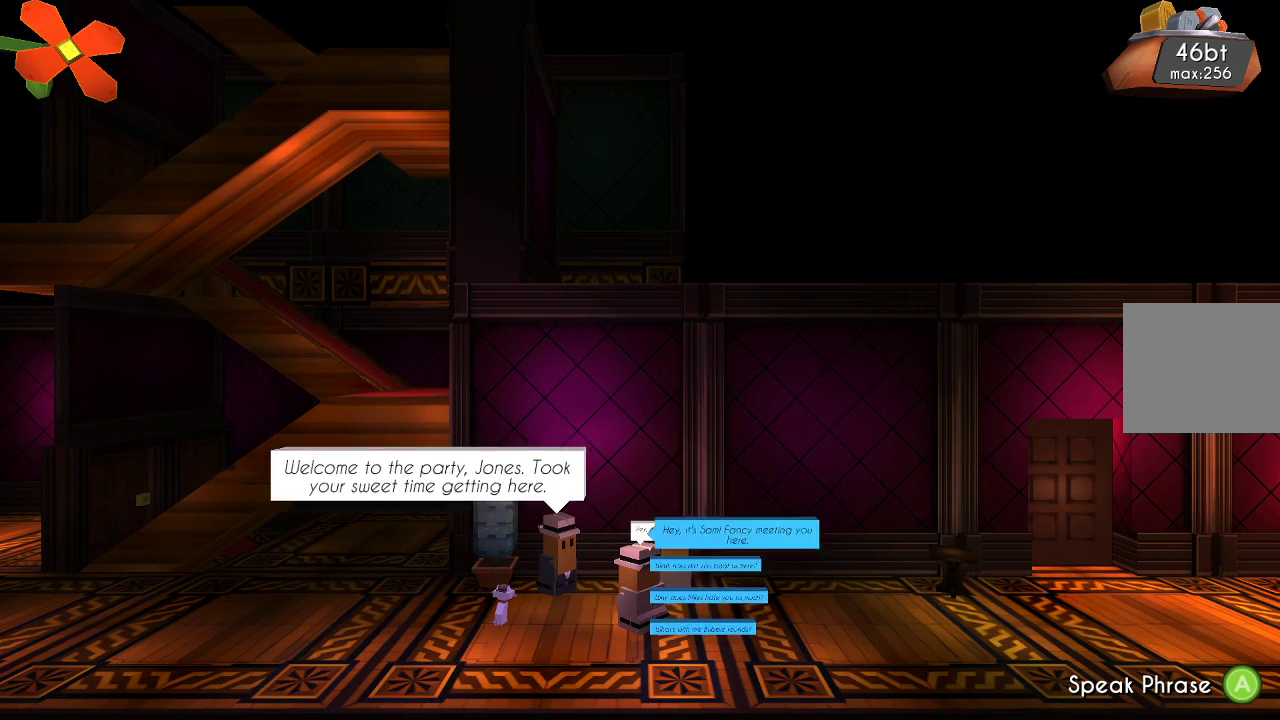
{"buttons": [], "left_stick": "center", "right_stick": "center", "events": [[67, "CROSS", "up"], [167, "CROSS", "down"], [200, "CROSS", "up"]]}
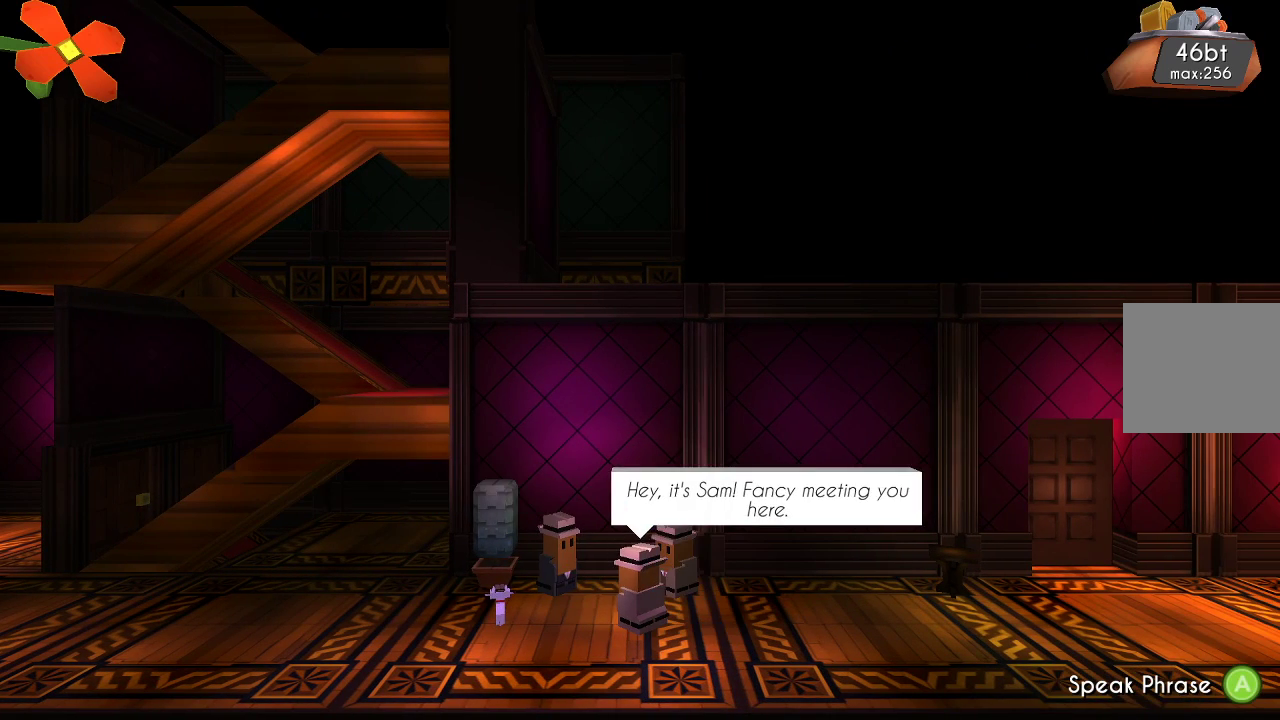
{"buttons": ["CROSS"], "left_stick": "center", "right_stick": "center", "events": [[500, "CROSS", "down"]]}
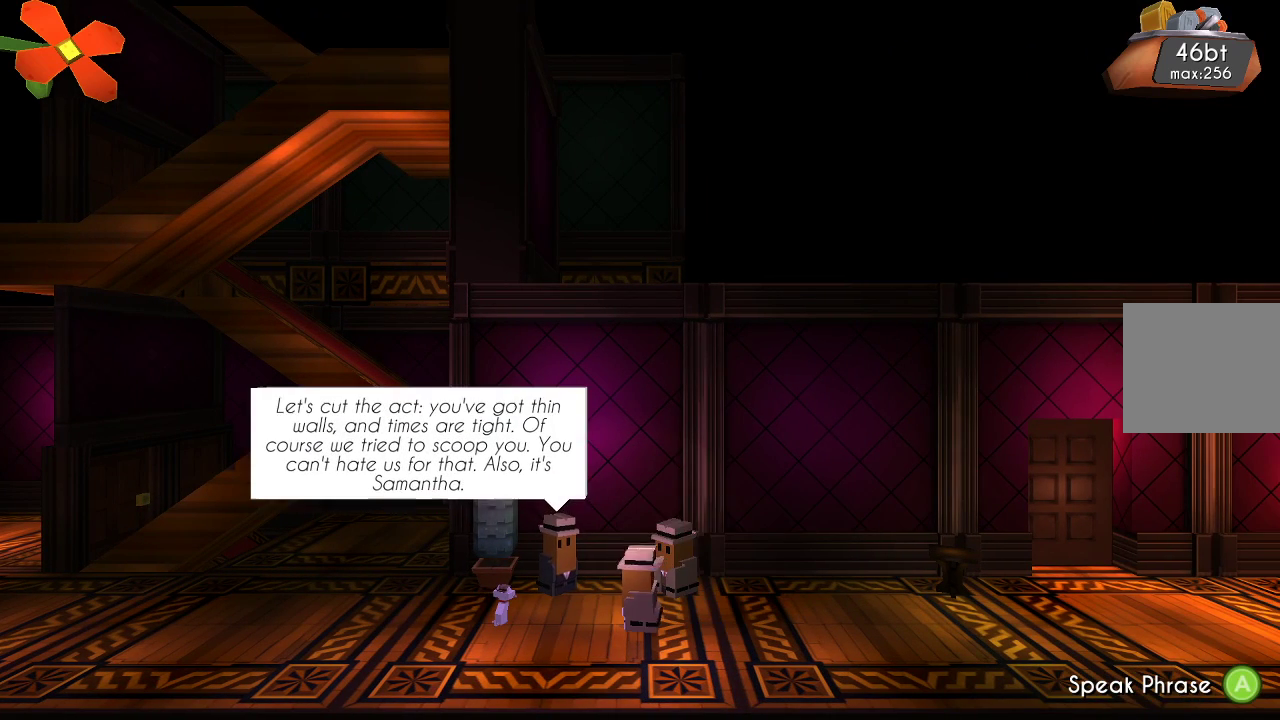
{"buttons": ["CROSS"], "left_stick": "center", "right_stick": "center", "events": [[67, "CROSS", "up"], [200, "CROSS", "down"], [300, "CROSS", "up"], [500, "CROSS", "down"]]}
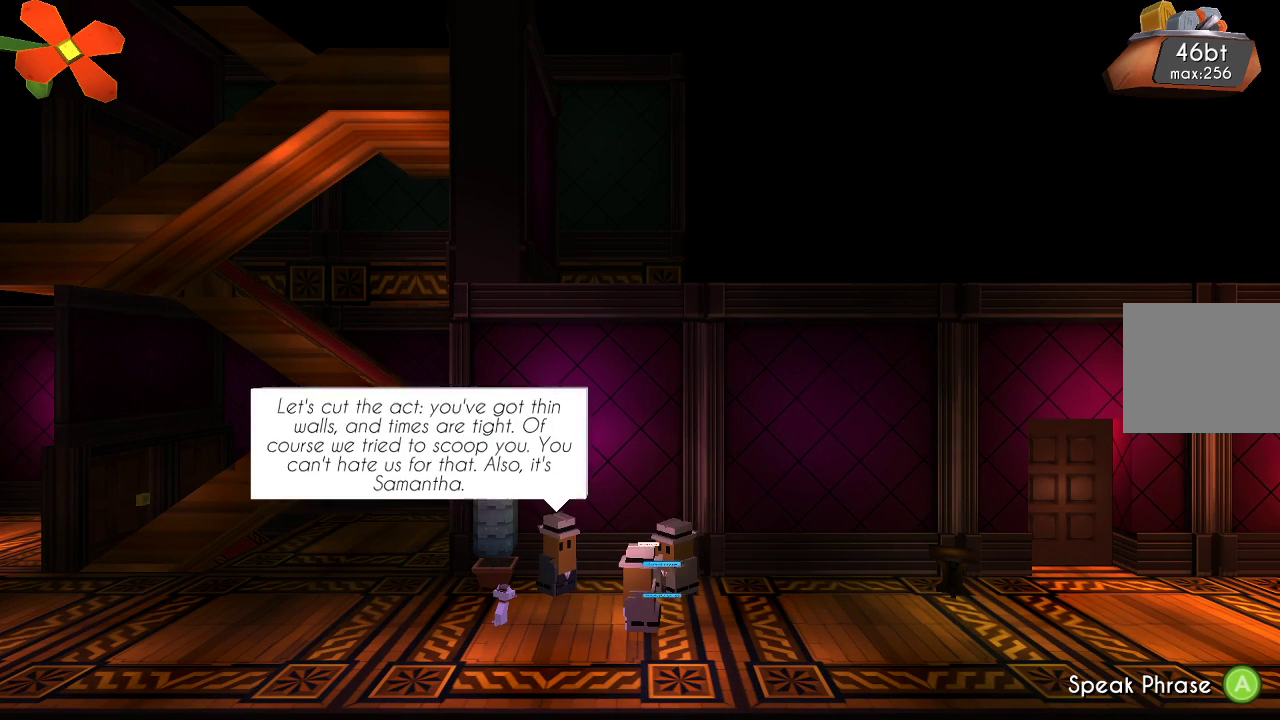
{"buttons": [], "left_stick": "center", "right_stick": "center", "events": [[33, "CROSS", "up"], [133, "CROSS", "down"], [167, "CROSS", "up"]]}
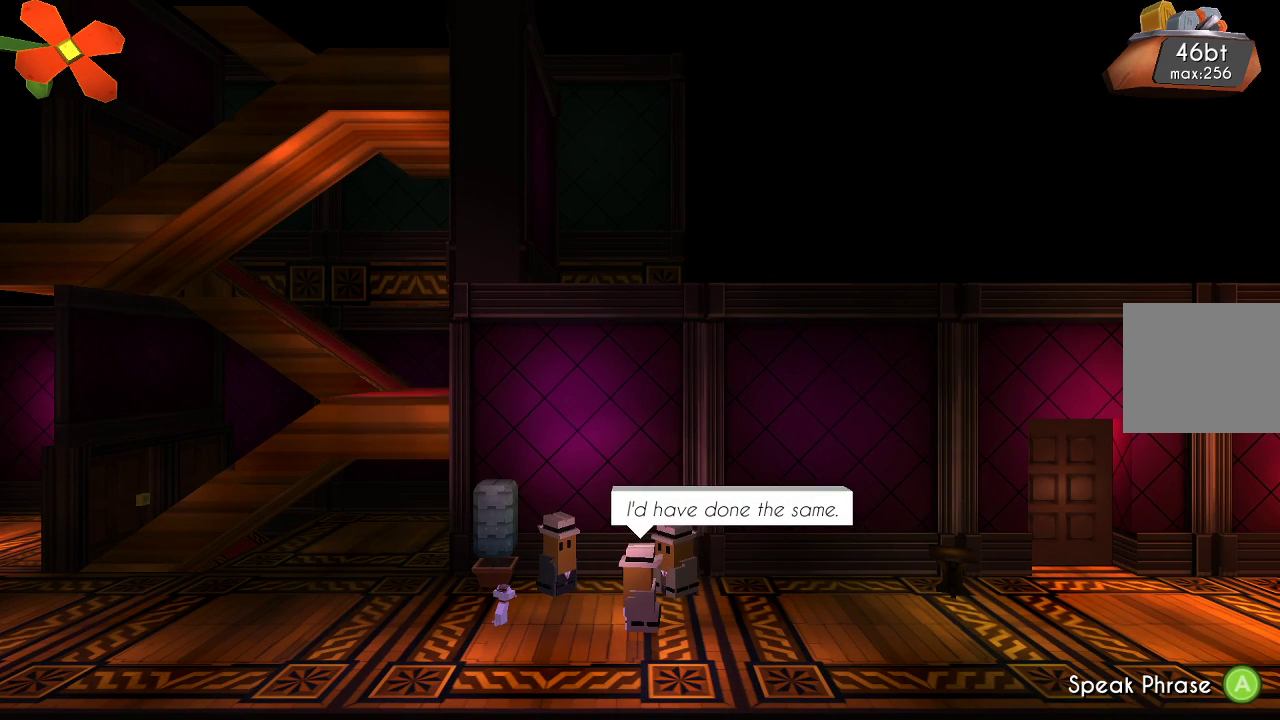
{"buttons": [], "left_stick": "center", "right_stick": "center", "events": []}
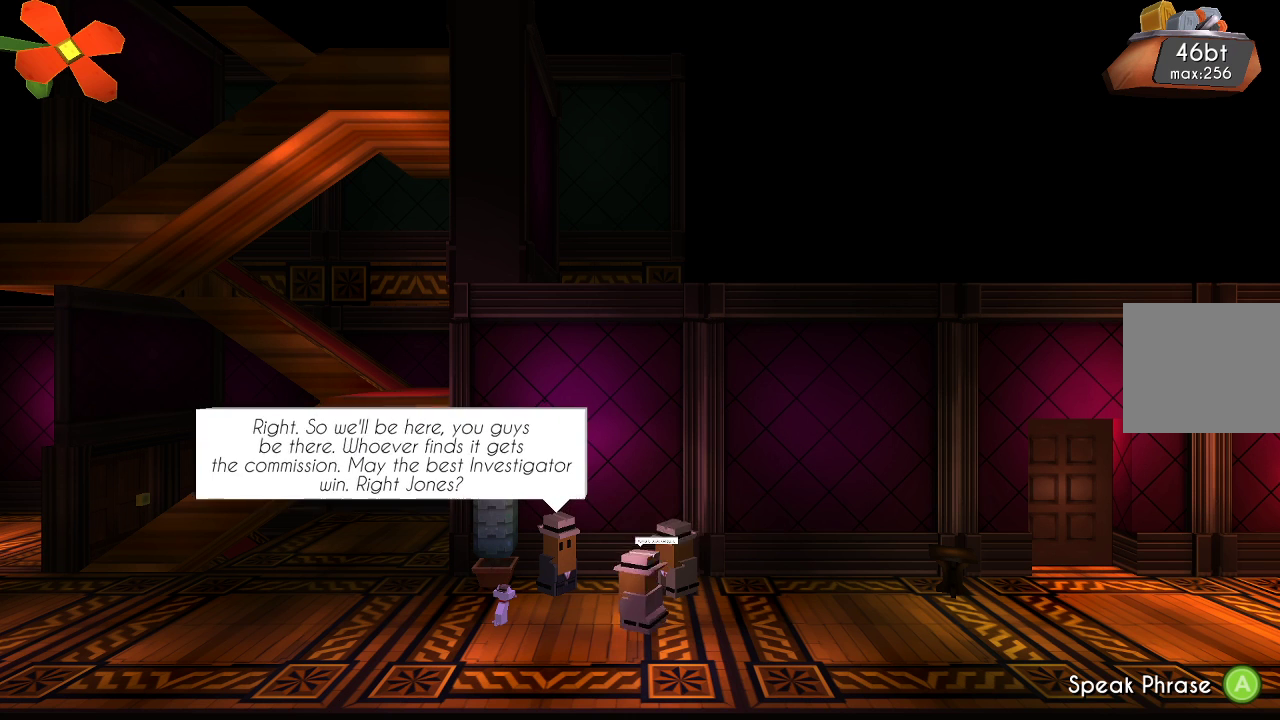
{"buttons": ["CROSS"], "left_stick": "center", "right_stick": "center", "events": [[433, "CROSS", "down"]]}
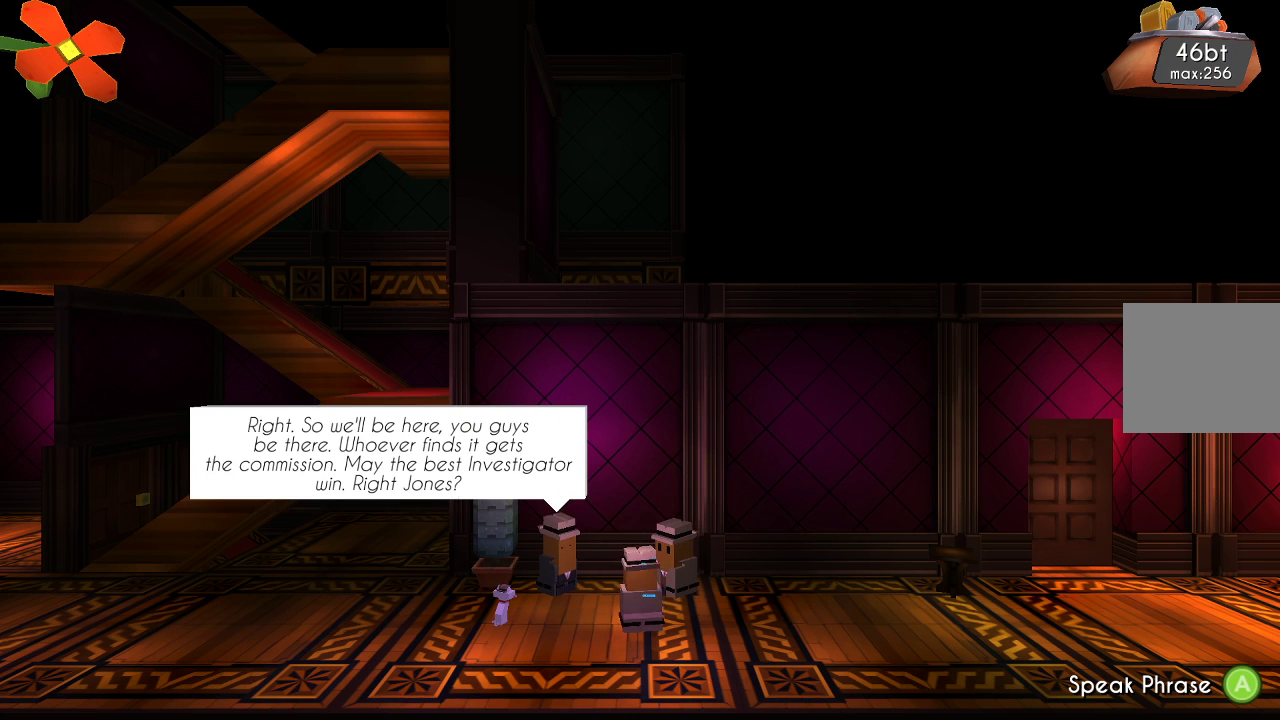
{"buttons": [], "left_stick": "center", "right_stick": "center", "events": [[33, "CROSS", "up"]]}
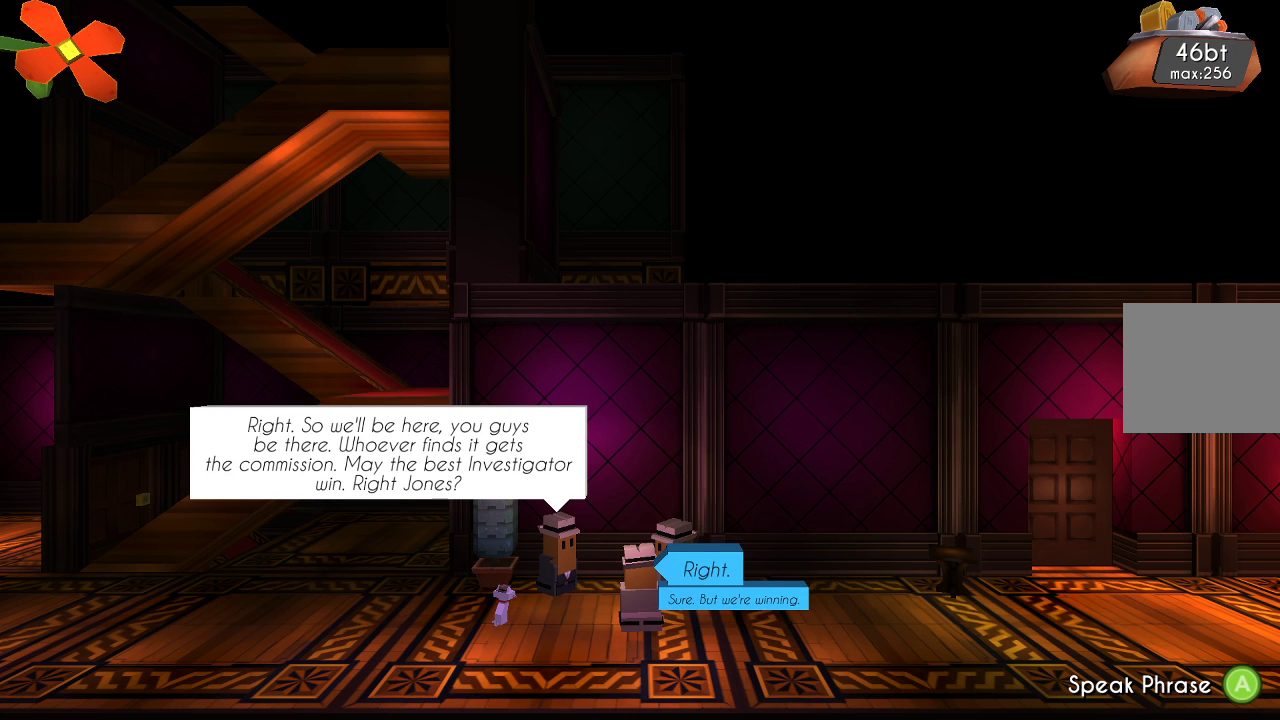
{"buttons": [], "left_stick": "center", "right_stick": "center", "events": [[267, "left_stick", "down"], [433, "left_stick", "center"]]}
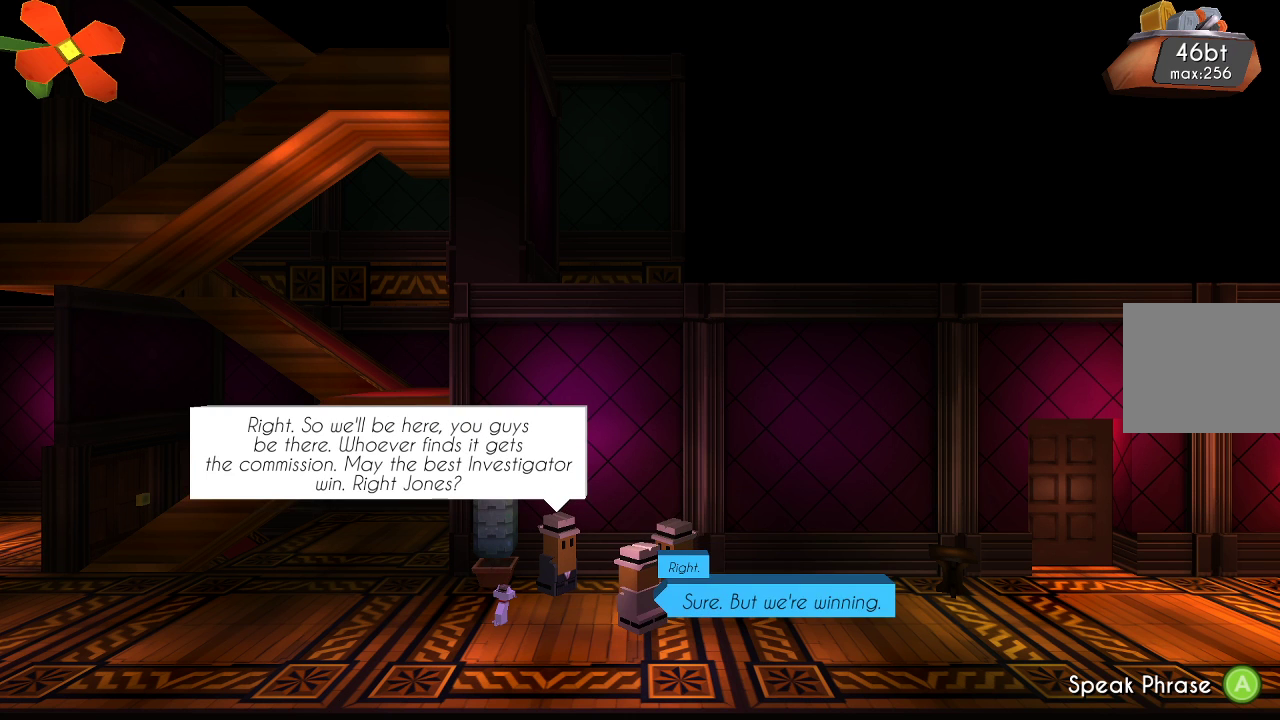
{"buttons": [], "left_stick": "center", "right_stick": "center", "events": [[167, "CROSS", "down"], [300, "CROSS", "up"]]}
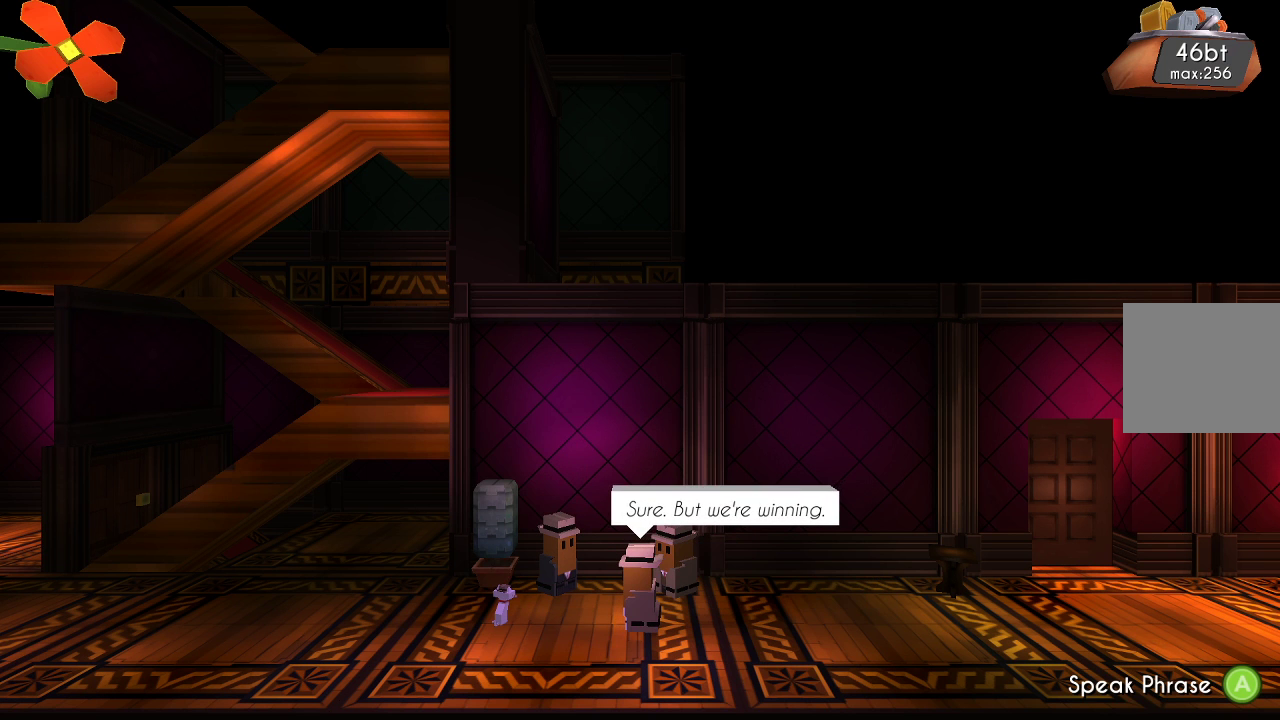
{"buttons": ["CROSS"], "left_stick": "center", "right_stick": "center", "events": [[100, "CROSS", "down"], [200, "CROSS", "up"], [267, "CROSS", "down"], [367, "CROSS", "up"], [500, "CROSS", "down"]]}
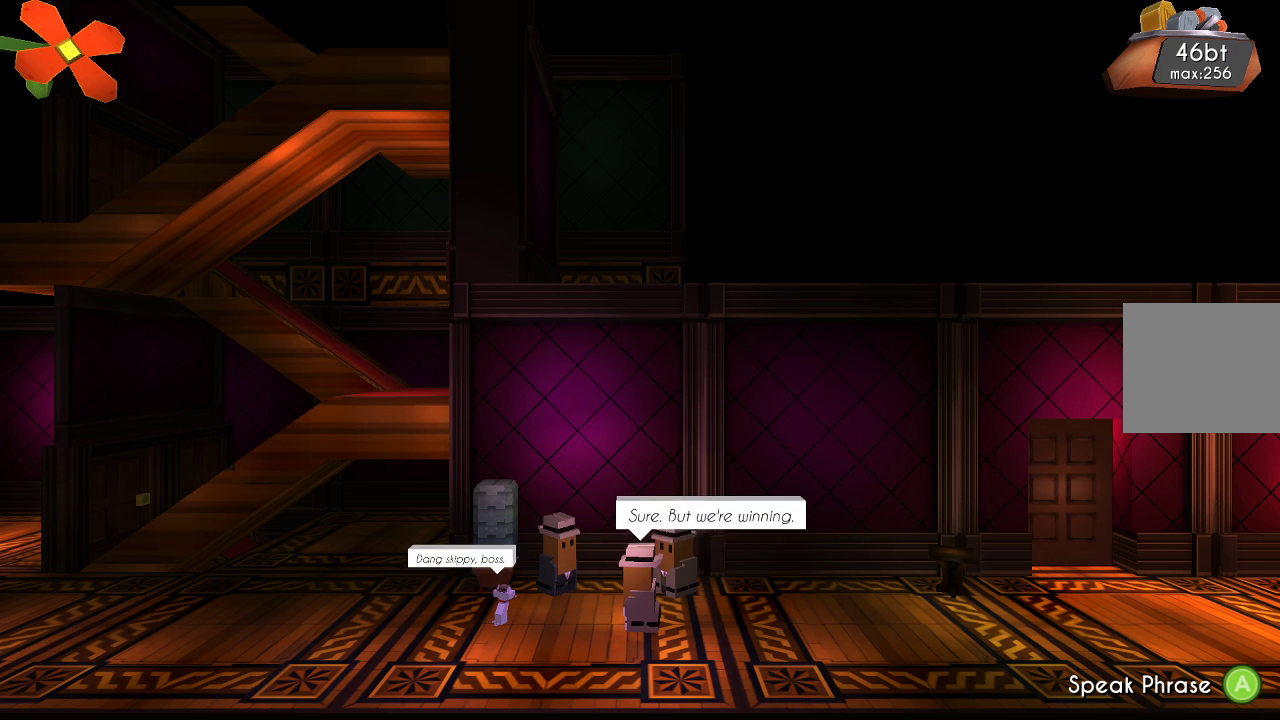
{"buttons": [], "left_stick": "center", "right_stick": "center", "events": [[67, "CROSS", "up"], [167, "CROSS", "down"], [267, "CROSS", "up"], [333, "CROSS", "down"], [433, "CROSS", "up"]]}
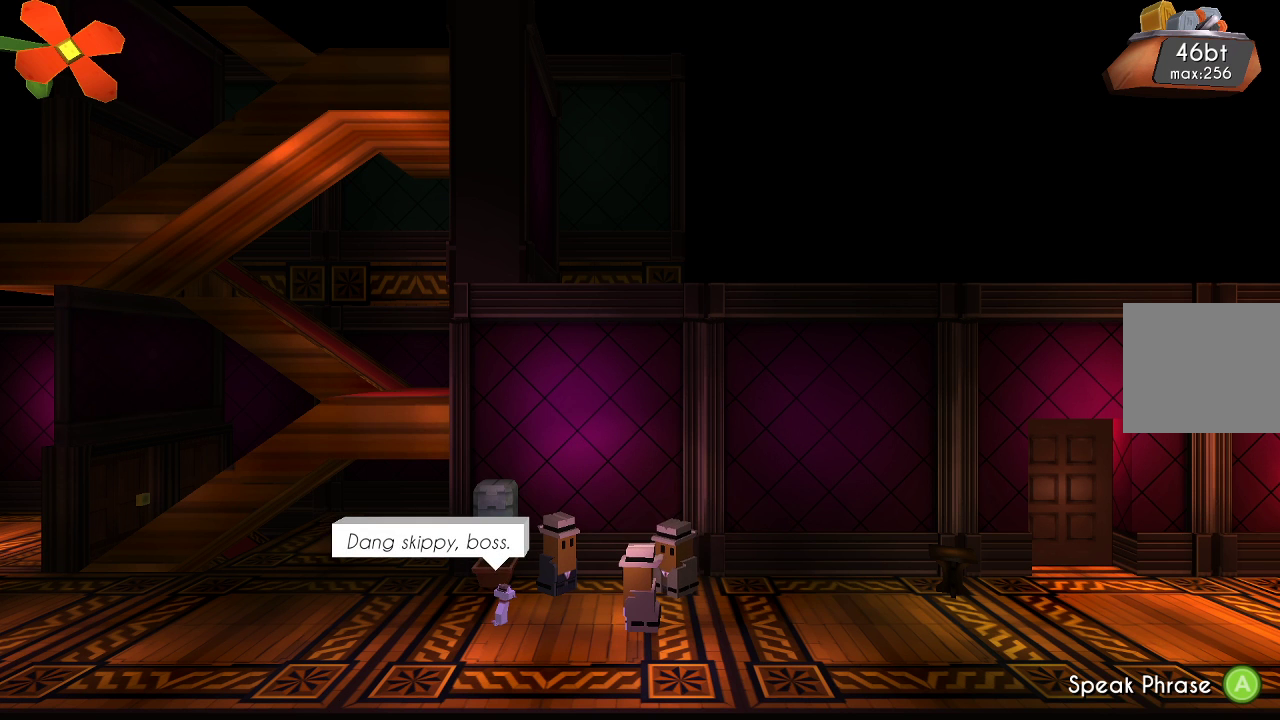
{"buttons": ["CROSS"], "left_stick": "center", "right_stick": "center", "events": [[33, "CROSS", "down"], [133, "CROSS", "up"], [233, "CROSS", "down"], [333, "CROSS", "up"], [433, "CROSS", "down"]]}